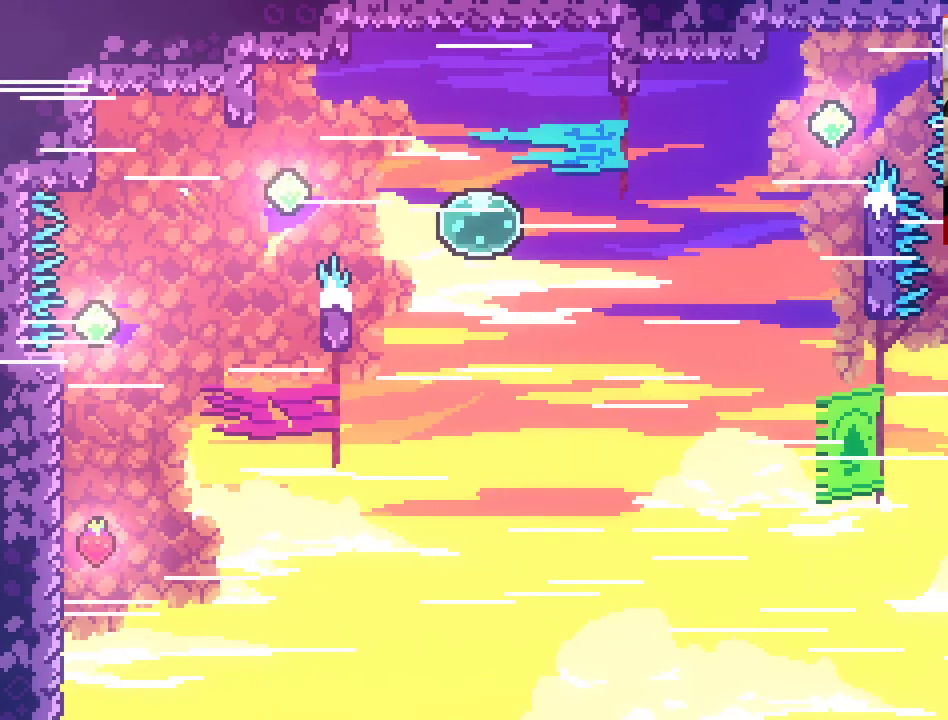
Gameplay with a controller (Xbox layout); each line is a JSON object with the inputs held at the frame after it. "events" lists button and stick changes between this image and that frame as [ms after this image, input, new state], when the widget could be followed in between.
{"buttons": ["A"], "left_stick": "up-right", "right_stick": "center", "events": [[250, "left_stick", "right"], [300, "A", "down"], [350, "left_stick", "up-right"]]}
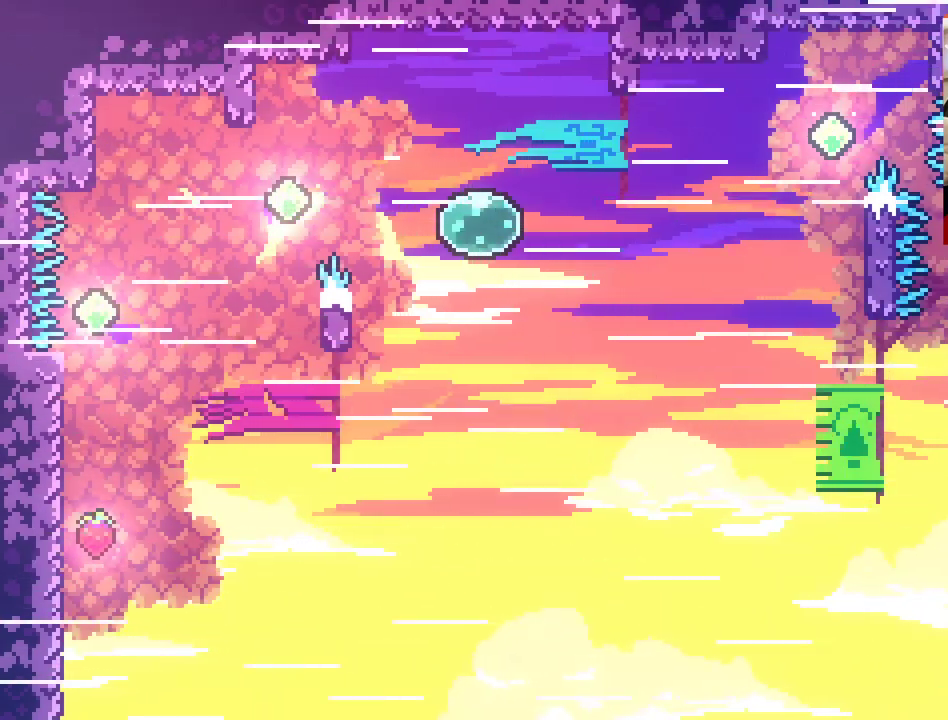
{"buttons": [], "left_stick": "right", "right_stick": "center", "events": [[50, "left_stick", "center"], [167, "A", "up"], [233, "left_stick", "right"]]}
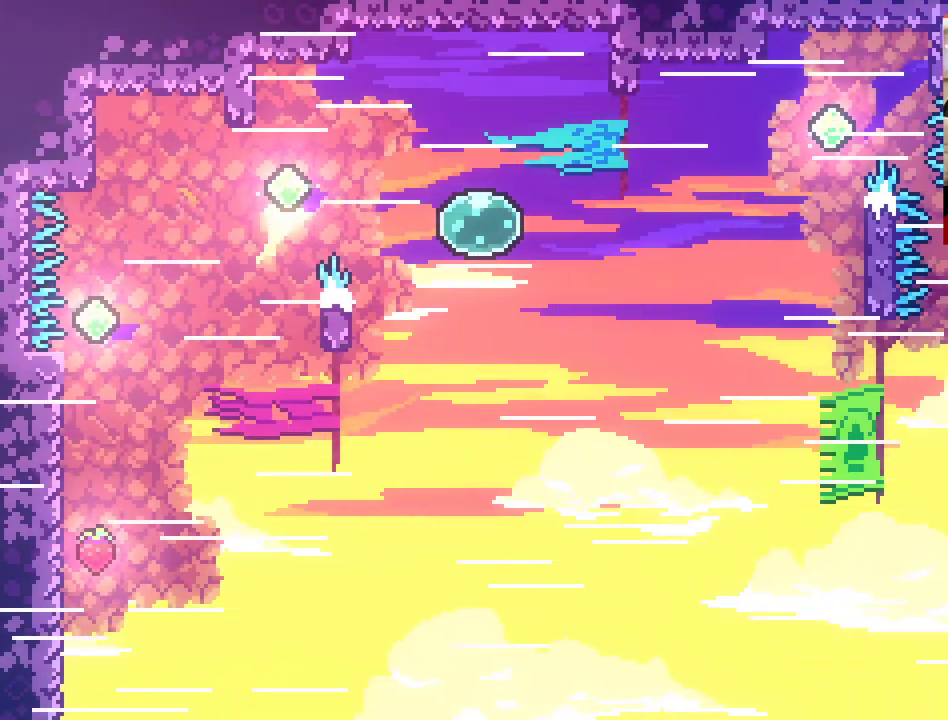
{"buttons": [], "left_stick": "up-right", "right_stick": "center", "events": [[50, "left_stick", "up-right"], [217, "A", "down"], [483, "A", "up"]]}
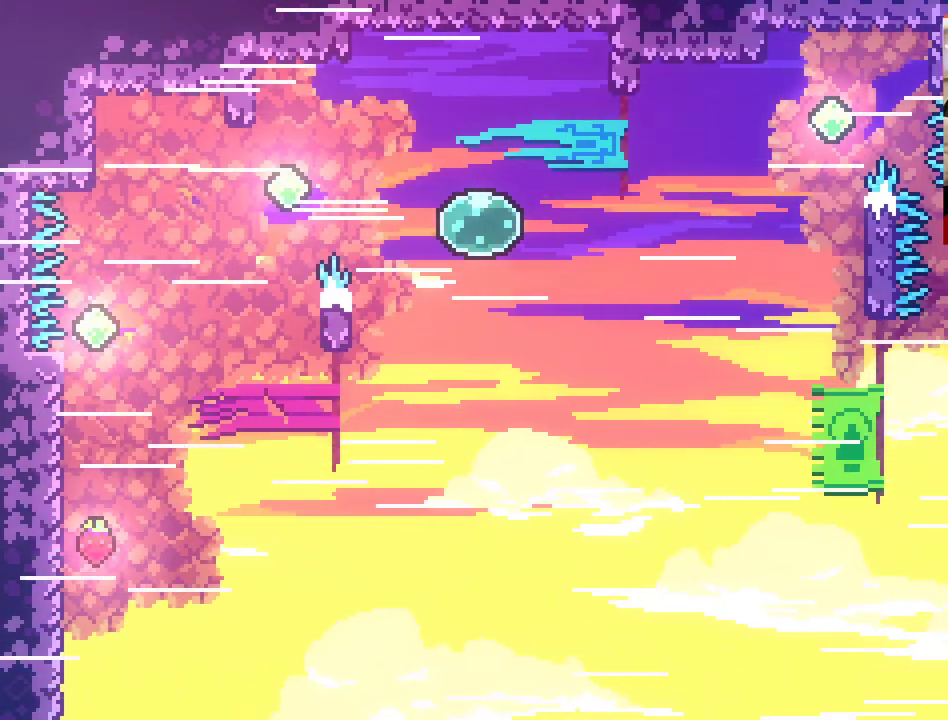
{"buttons": ["A"], "left_stick": "up-right", "right_stick": "center", "events": [[450, "A", "down"]]}
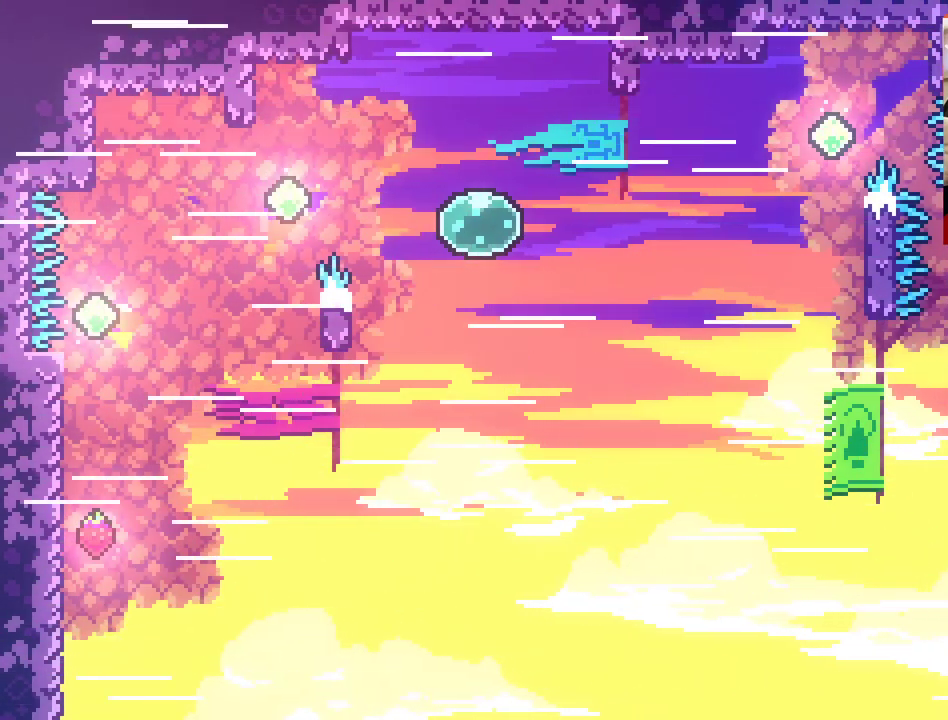
{"buttons": ["A"], "left_stick": "up-right", "right_stick": "center", "events": [[100, "A", "up"], [467, "A", "down"]]}
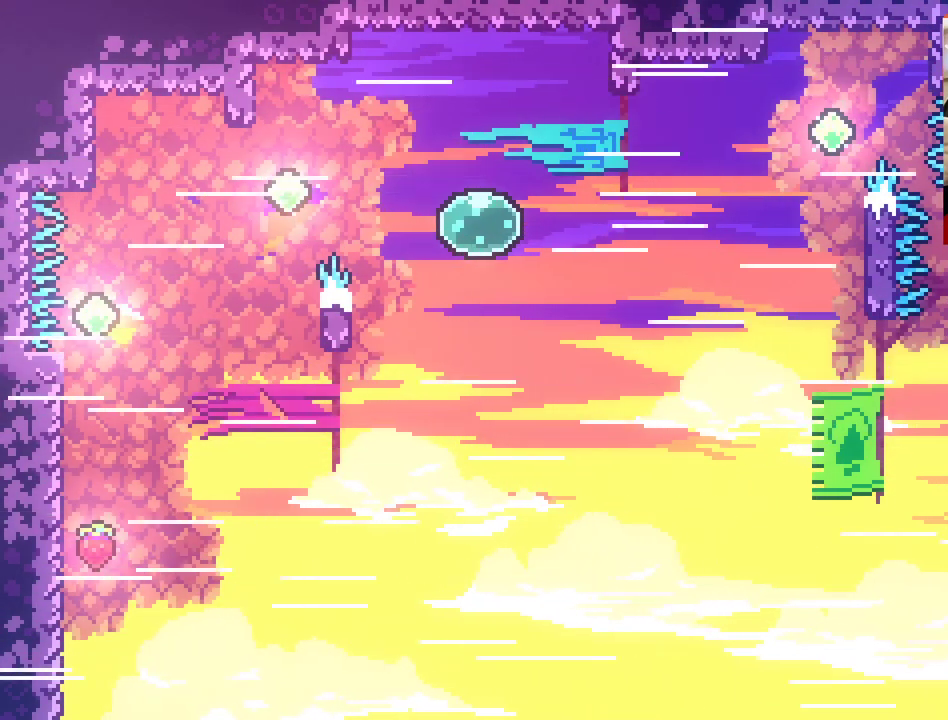
{"buttons": ["A"], "left_stick": "up-right", "right_stick": "center", "events": []}
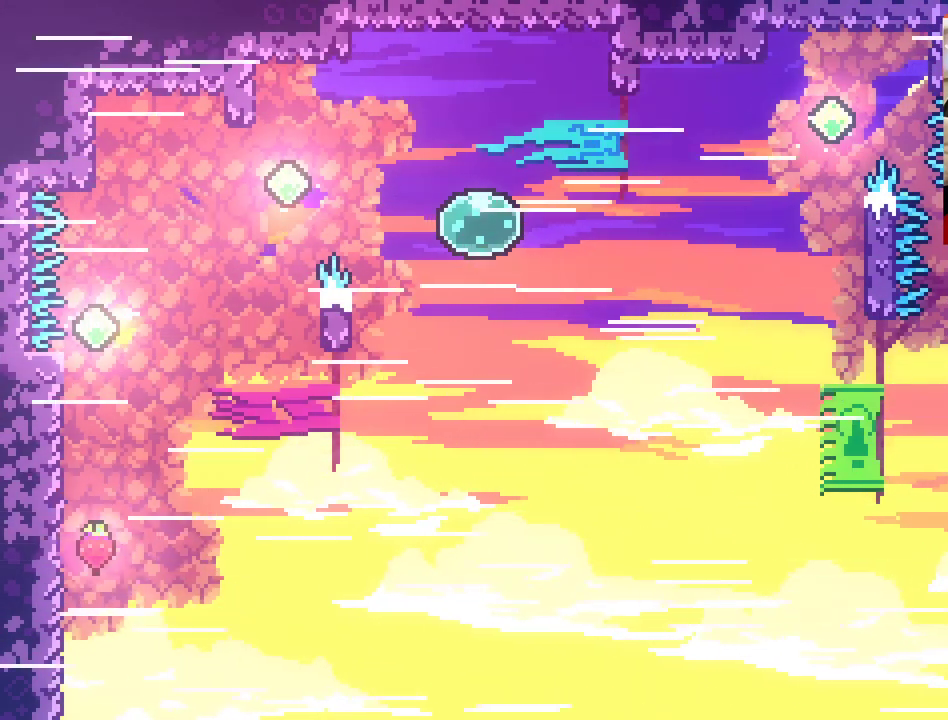
{"buttons": ["A", "L2"], "left_stick": "up-right", "right_stick": "center", "events": [[33, "A", "up"], [183, "A", "down"], [500, "L2", "down"]]}
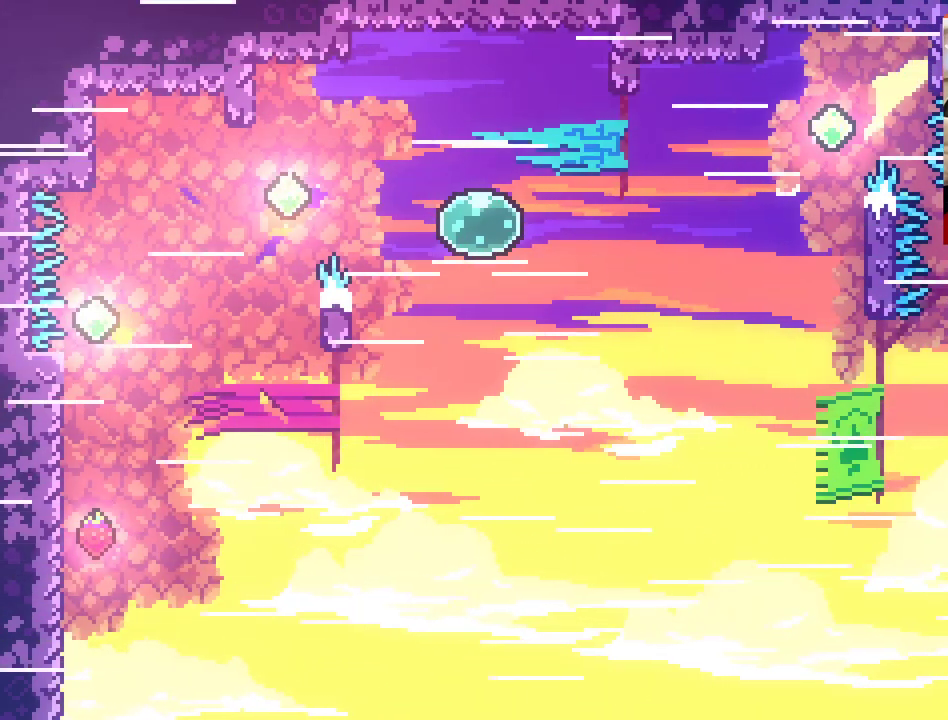
{"buttons": ["L2"], "left_stick": "up-right", "right_stick": "center", "events": [[317, "A", "up"]]}
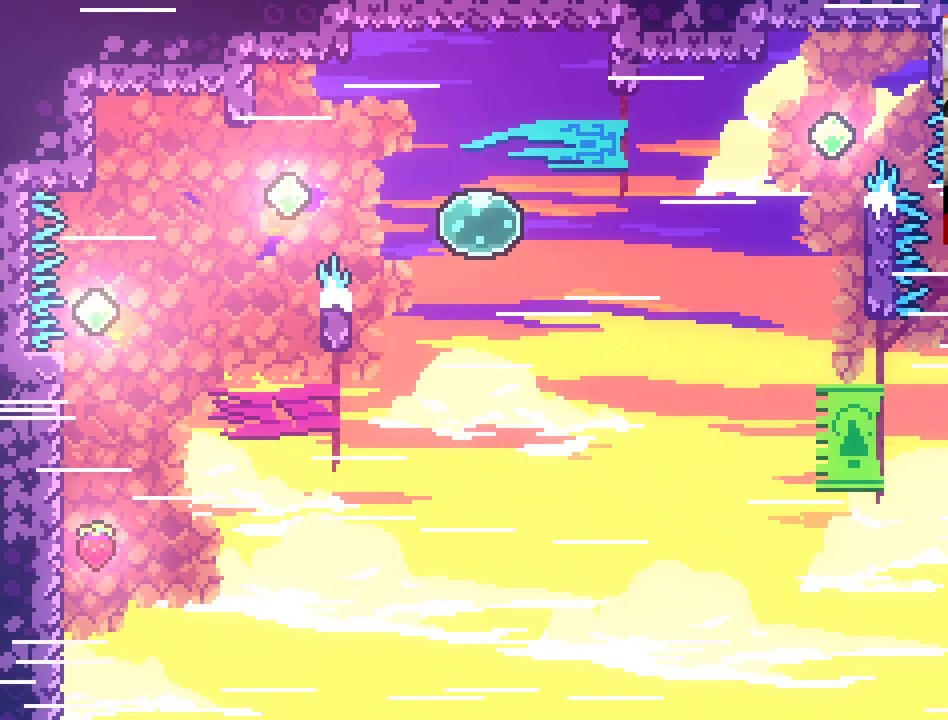
{"buttons": [], "left_stick": "center", "right_stick": "center", "events": [[50, "left_stick", "up"], [183, "A", "down"], [233, "left_stick", "left"], [283, "L2", "up"], [467, "A", "up"], [467, "left_stick", "center"]]}
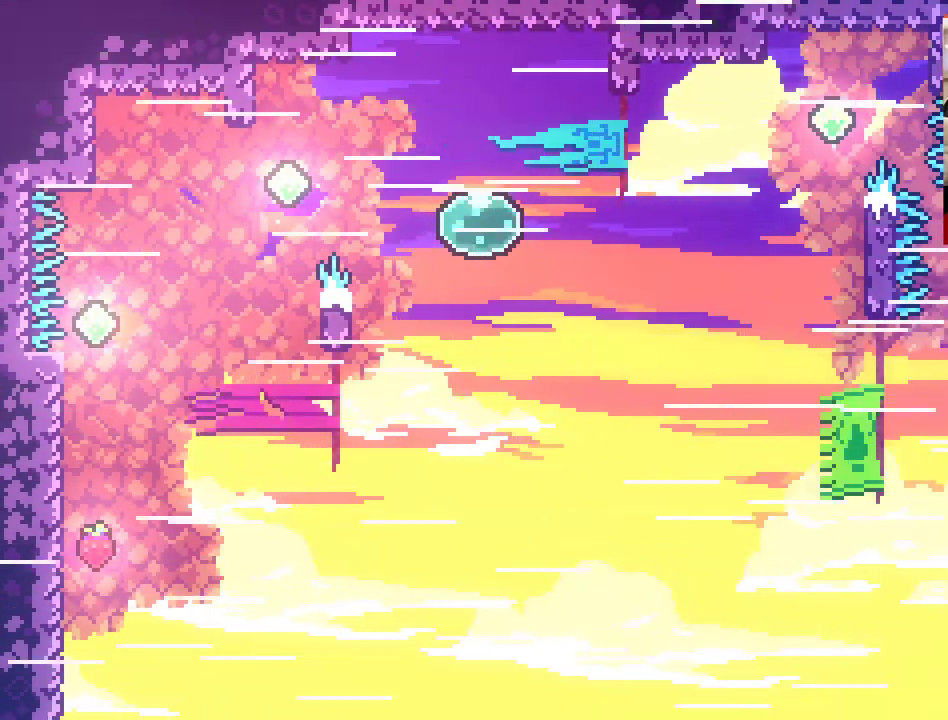
{"buttons": [], "left_stick": "up-left", "right_stick": "center", "events": [[17, "left_stick", "right"], [383, "left_stick", "up-left"]]}
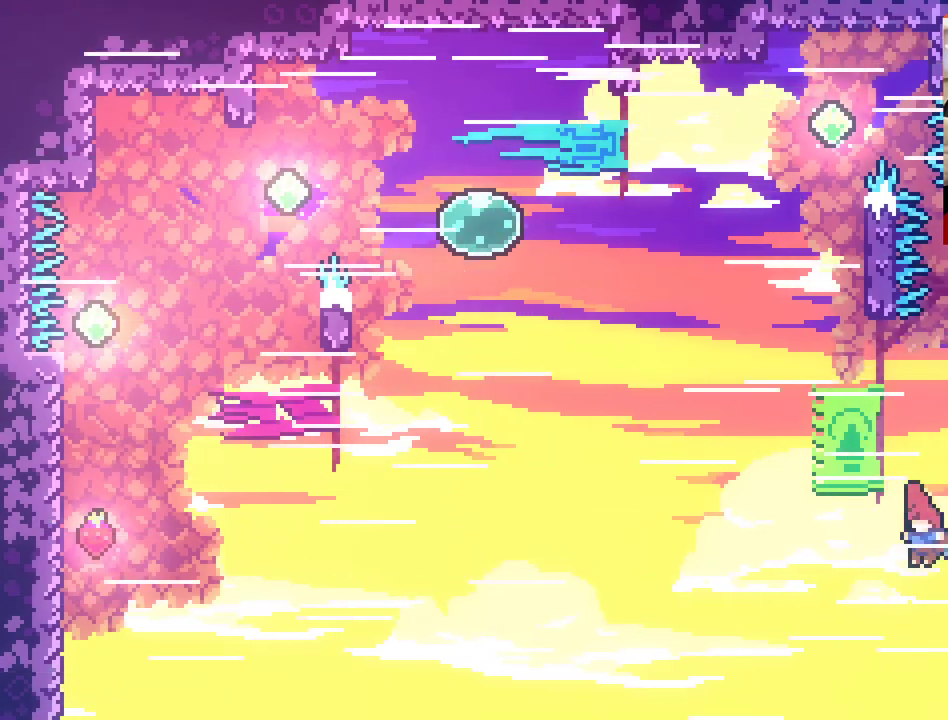
{"buttons": ["A", "L2"], "left_stick": "up-right", "right_stick": "center", "events": [[17, "A", "down"], [33, "left_stick", "up-right"], [283, "L2", "down"]]}
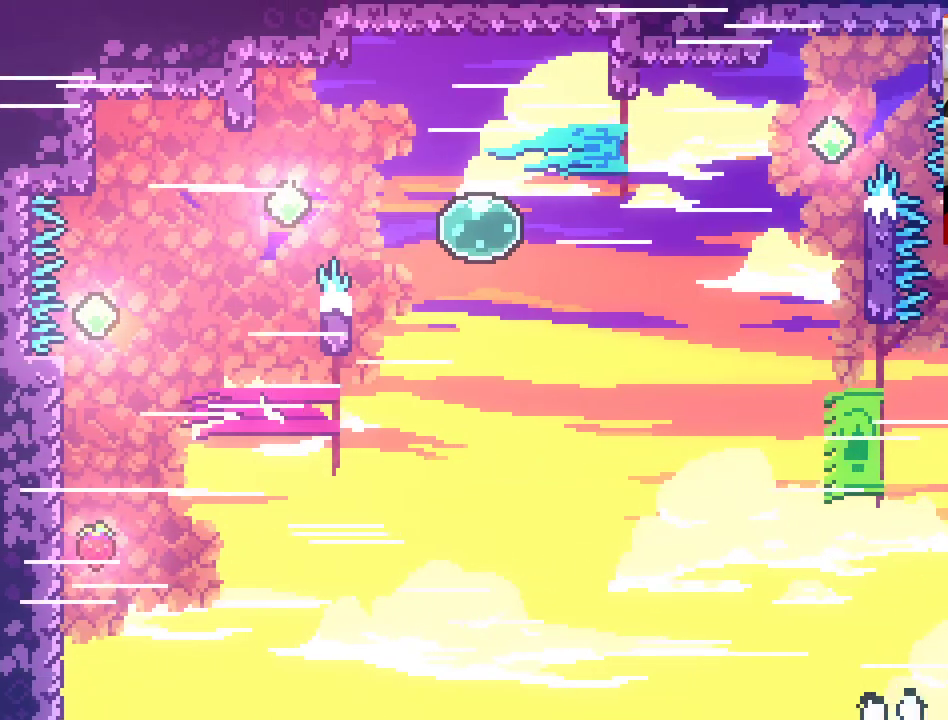
{"buttons": [], "left_stick": "center", "right_stick": "center", "events": [[33, "A", "up"], [217, "L2", "up"], [300, "left_stick", "center"]]}
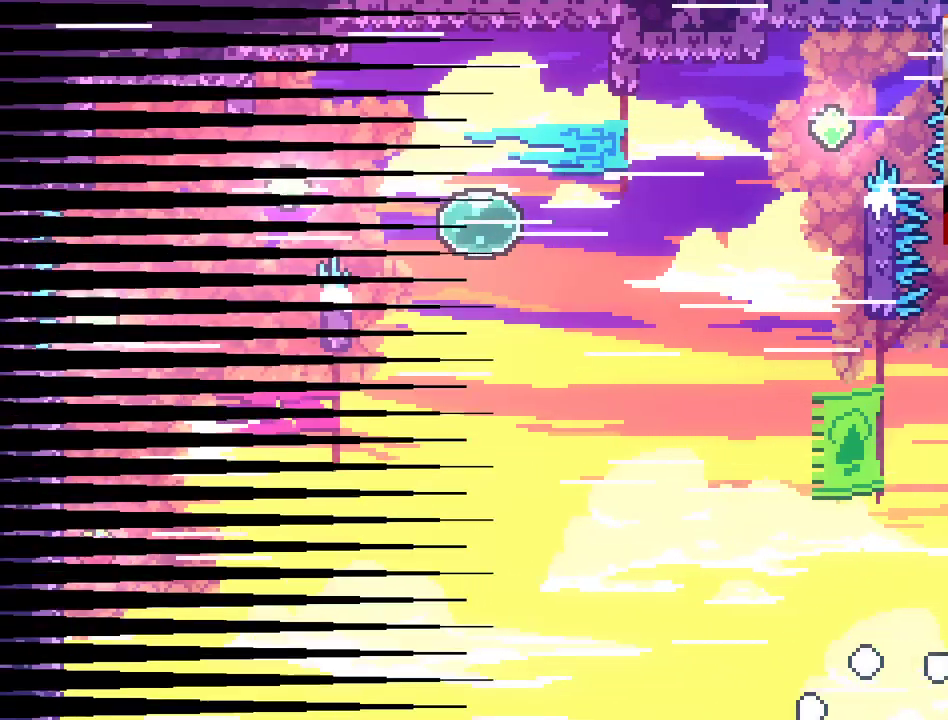
{"buttons": [], "left_stick": "center", "right_stick": "center", "events": []}
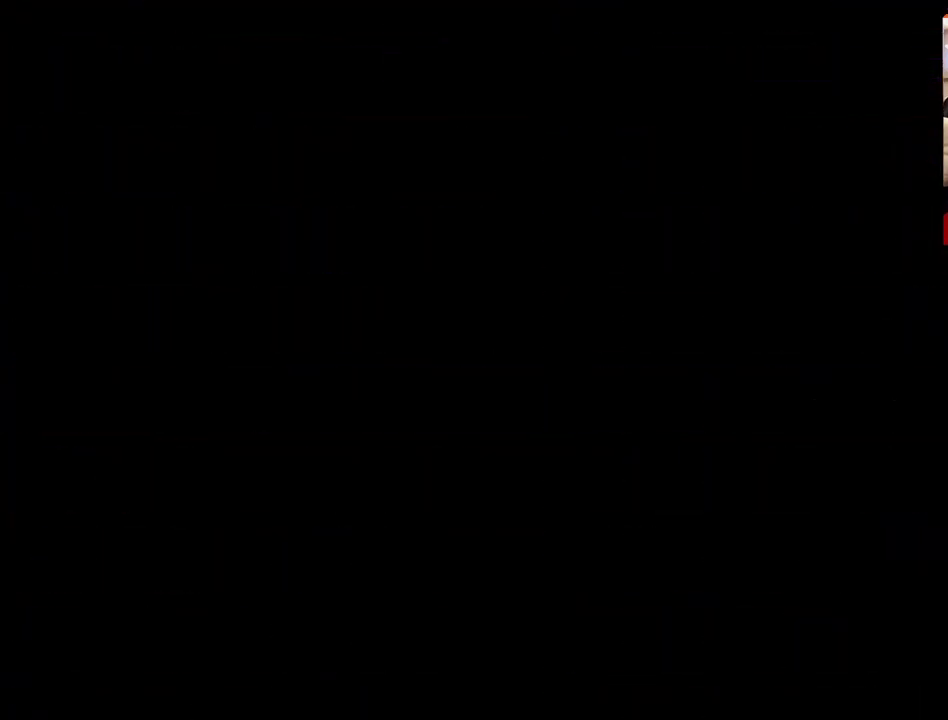
{"buttons": [], "left_stick": "center", "right_stick": "center", "events": []}
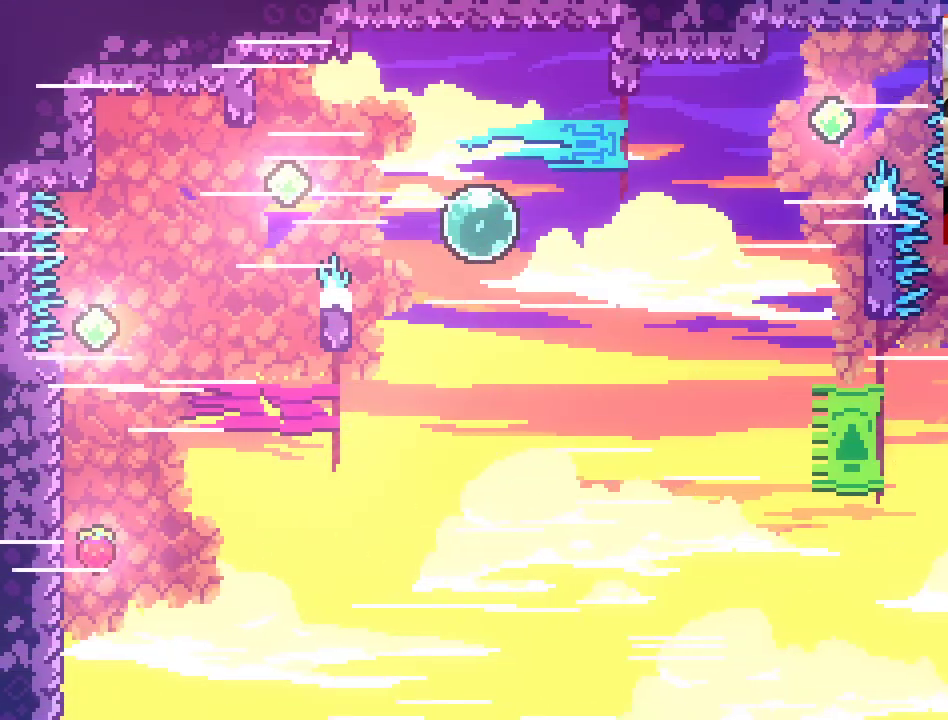
{"buttons": [], "left_stick": "center", "right_stick": "center", "events": []}
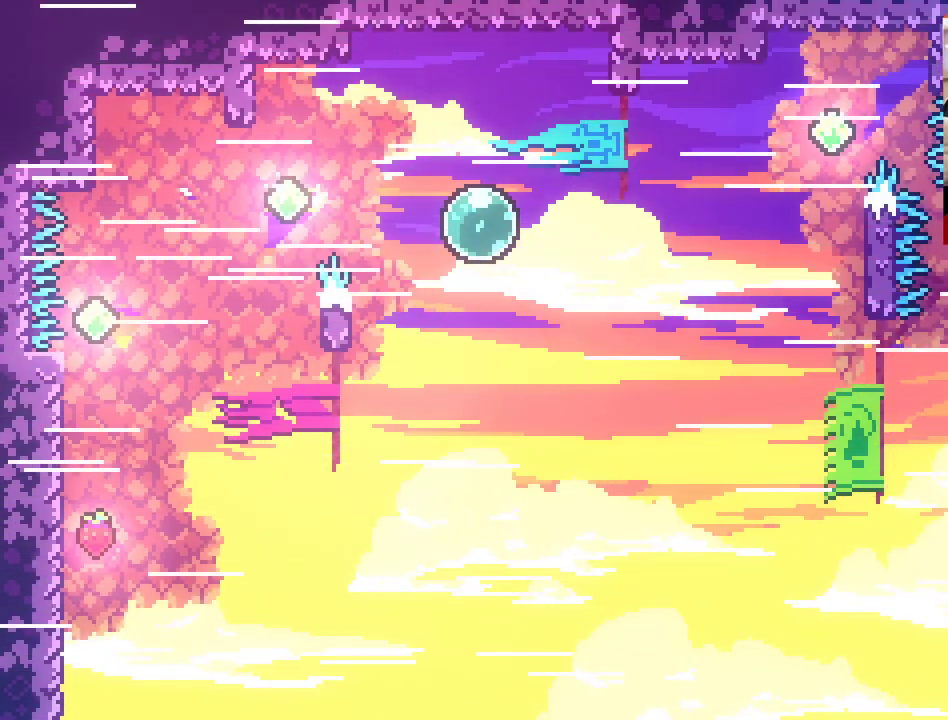
{"buttons": ["A"], "left_stick": "up-right", "right_stick": "center", "events": [[100, "left_stick", "right"], [250, "A", "down"], [317, "left_stick", "up-right"]]}
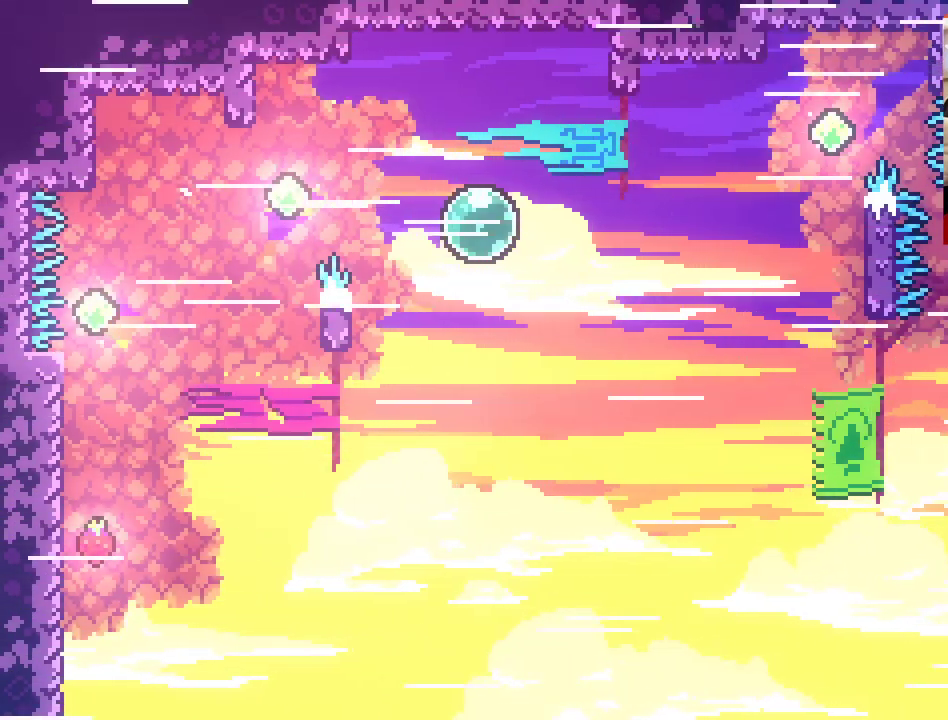
{"buttons": ["A"], "left_stick": "up-right", "right_stick": "center", "events": [[67, "A", "up"], [100, "left_stick", "center"], [200, "left_stick", "right"], [350, "A", "down"], [400, "left_stick", "up-right"]]}
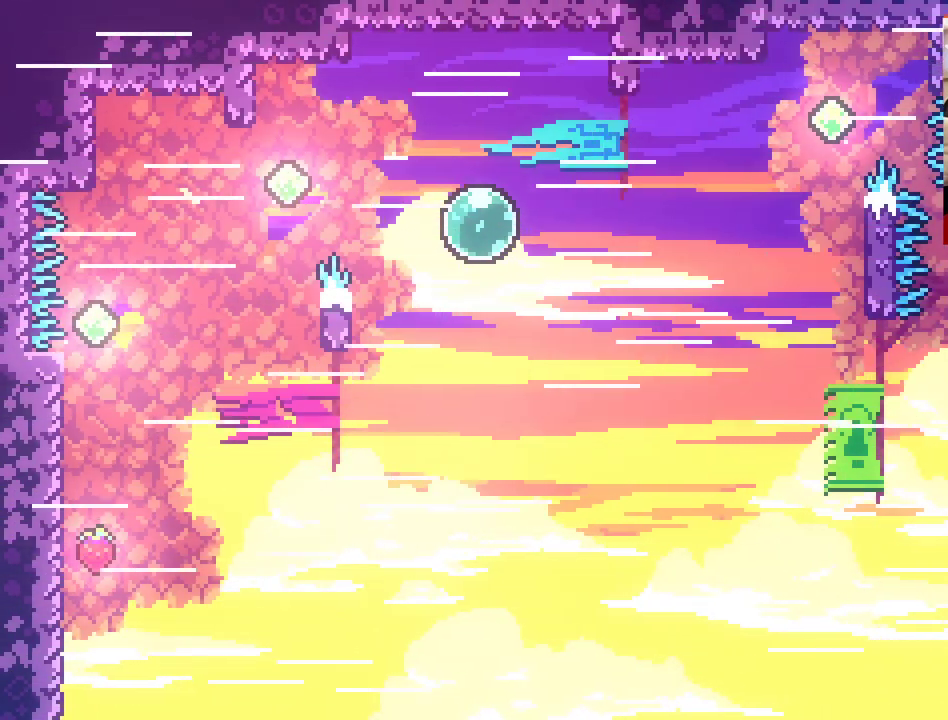
{"buttons": [], "left_stick": "up-right", "right_stick": "center", "events": [[267, "A", "up"]]}
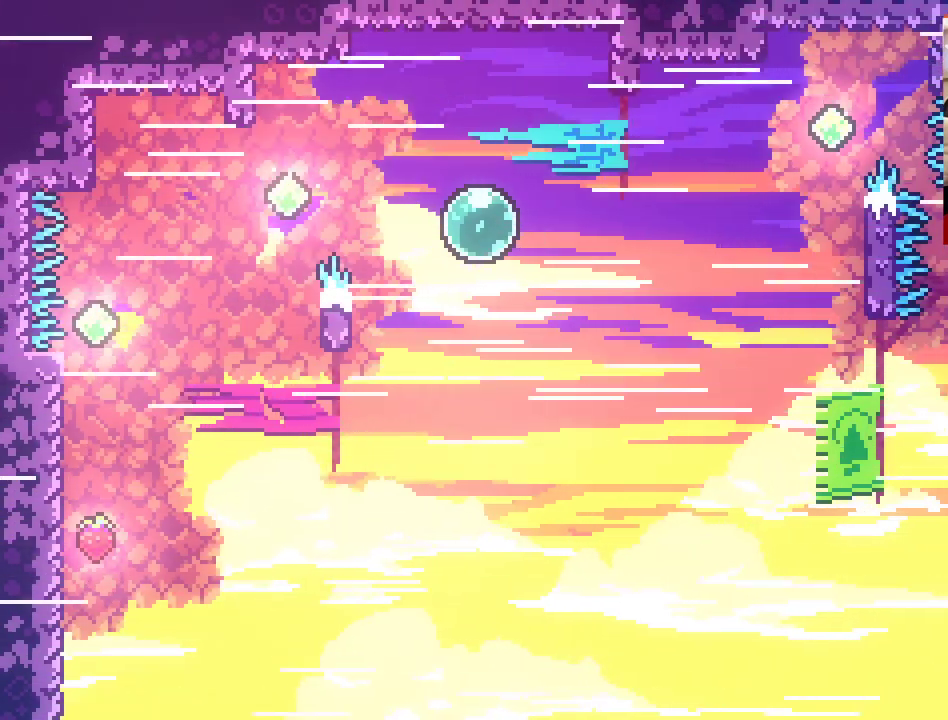
{"buttons": ["L2"], "left_stick": "up-right", "right_stick": "center", "events": [[33, "A", "down"], [267, "L2", "down"], [400, "A", "up"]]}
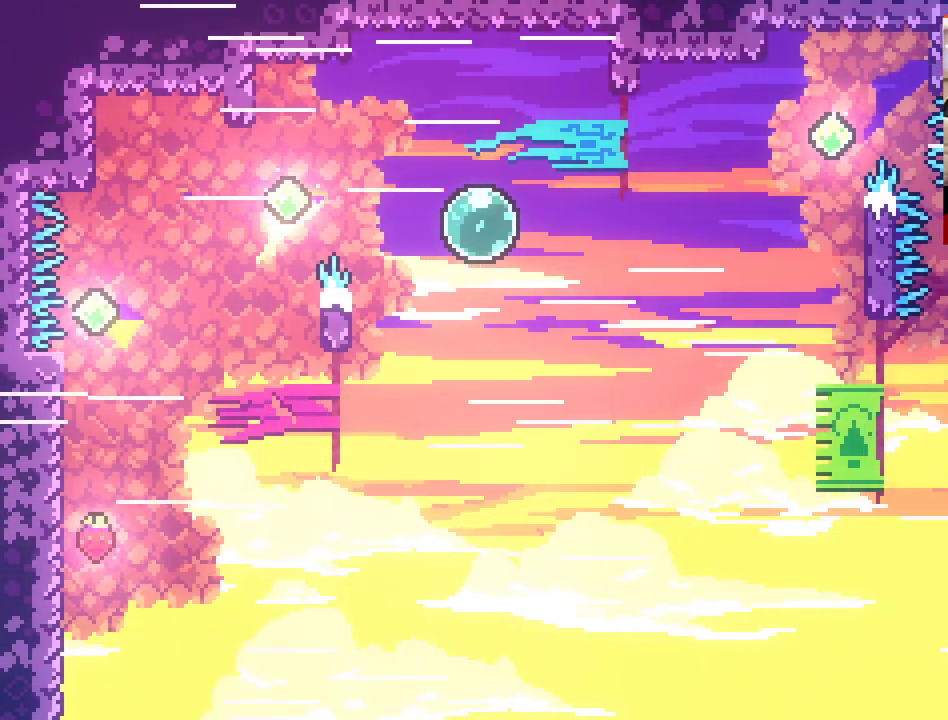
{"buttons": ["A"], "left_stick": "left", "right_stick": "center", "events": [[350, "left_stick", "center"], [400, "A", "down"], [417, "left_stick", "left"], [500, "L2", "up"]]}
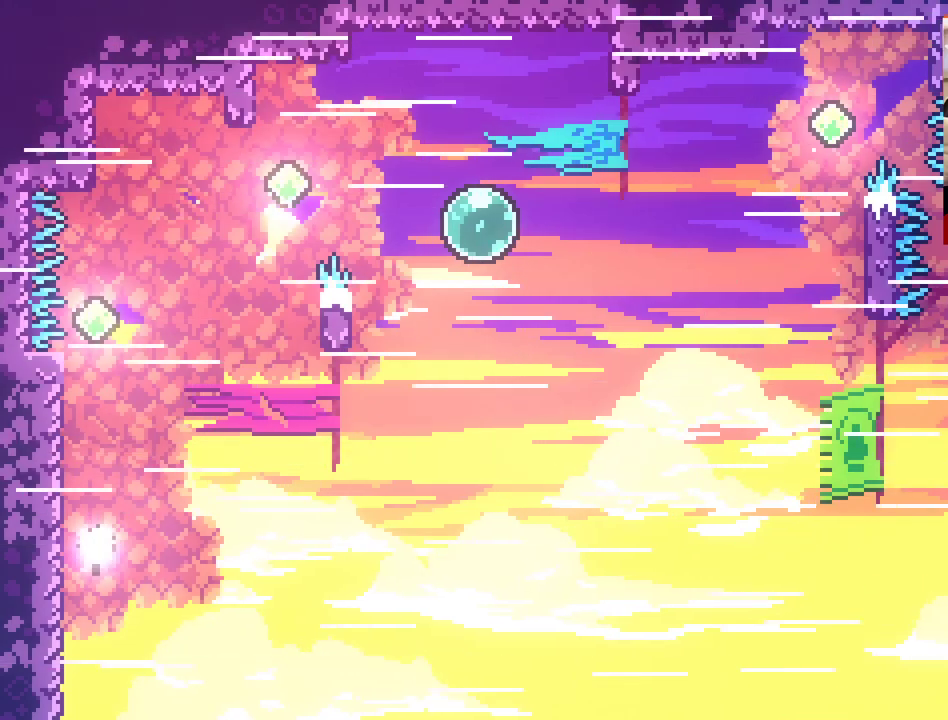
{"buttons": ["A"], "left_stick": "left", "right_stick": "center", "events": []}
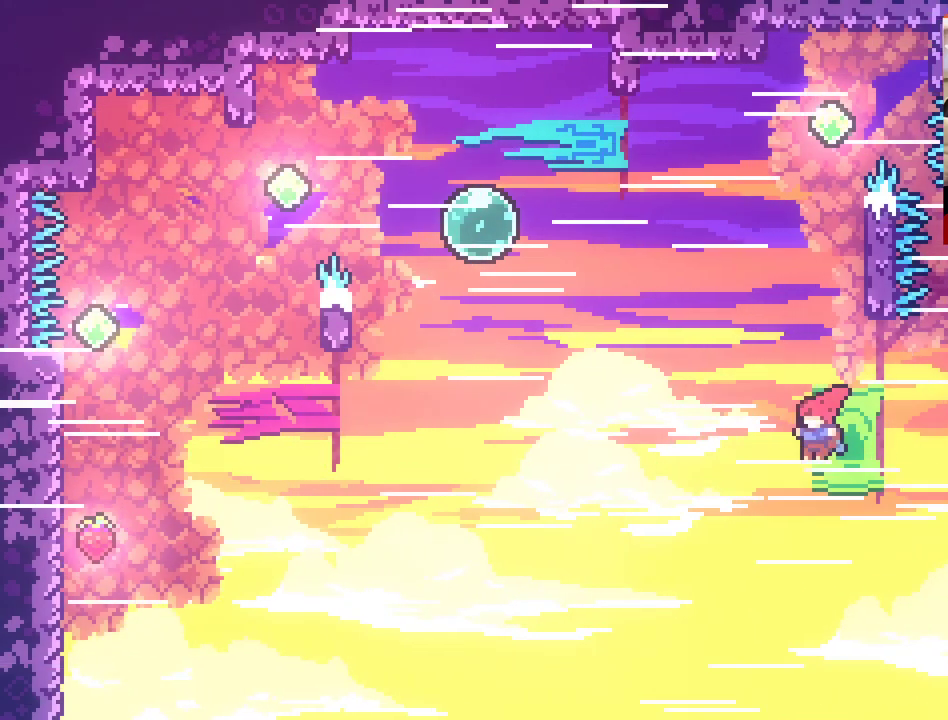
{"buttons": ["A", "X"], "left_stick": "up-left", "right_stick": "center", "events": [[200, "X", "down"], [450, "left_stick", "up-left"]]}
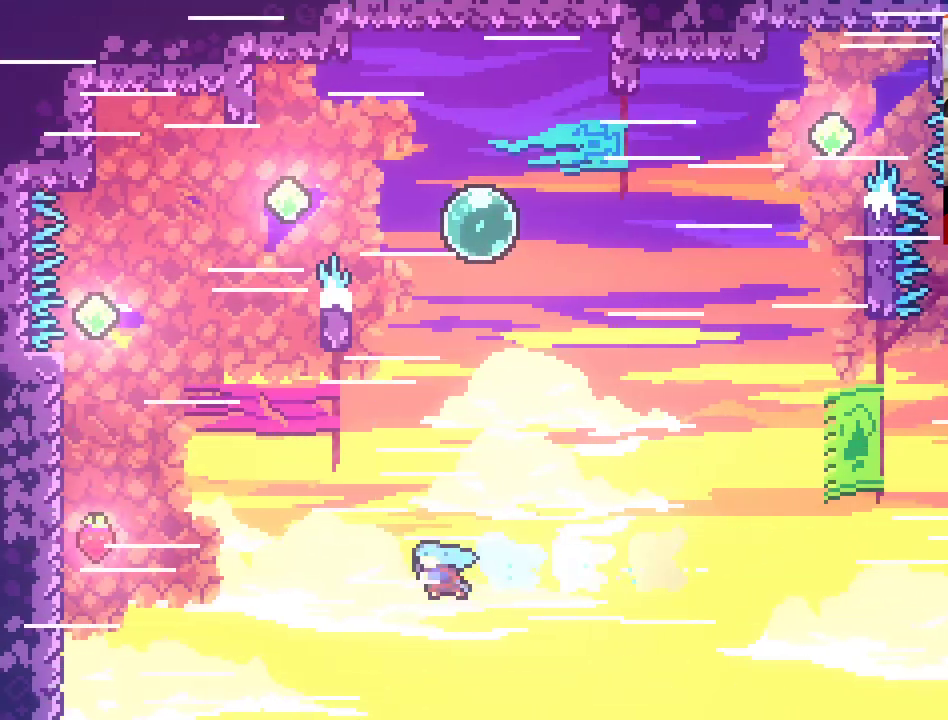
{"buttons": ["A", "X", "L2"], "left_stick": "up-left", "right_stick": "center", "events": [[250, "L2", "down"]]}
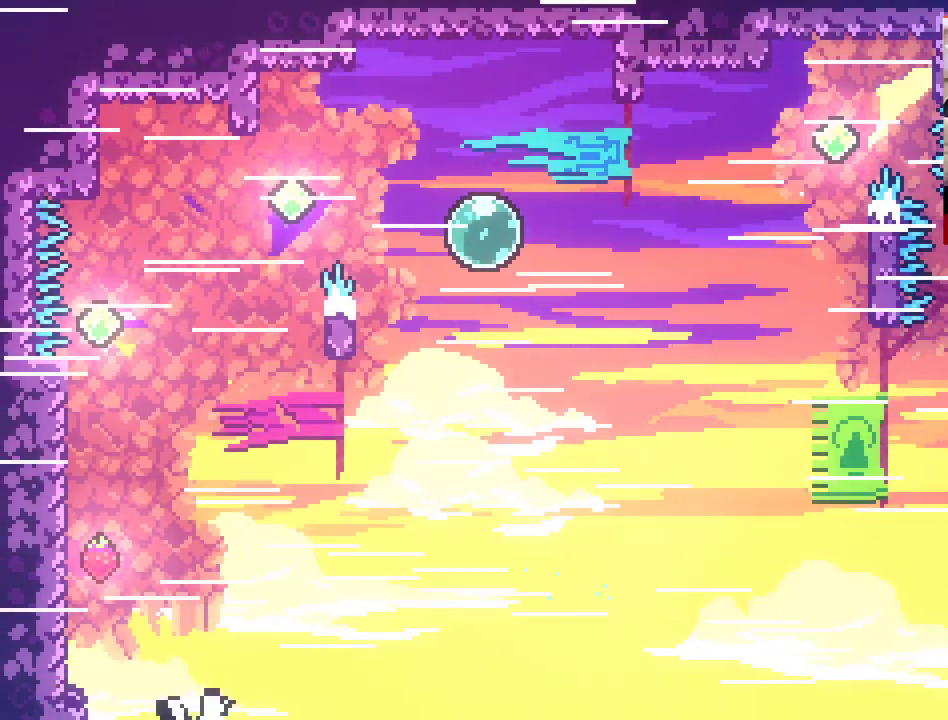
{"buttons": [], "left_stick": "center", "right_stick": "center", "events": [[83, "A", "up"], [100, "X", "up"], [250, "L2", "up"], [333, "left_stick", "center"]]}
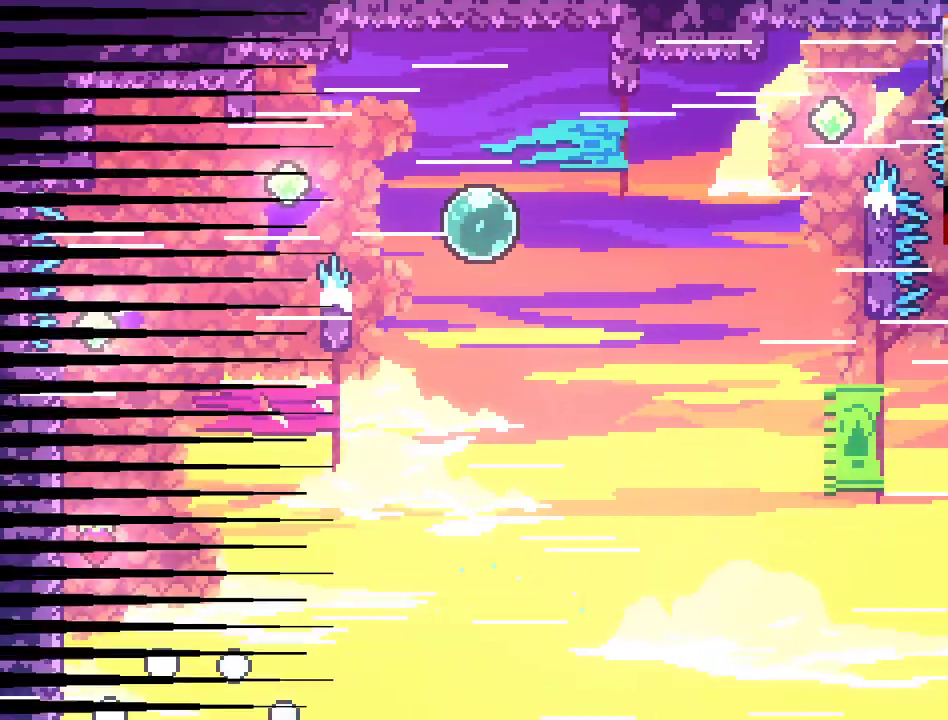
{"buttons": [], "left_stick": "center", "right_stick": "center", "events": []}
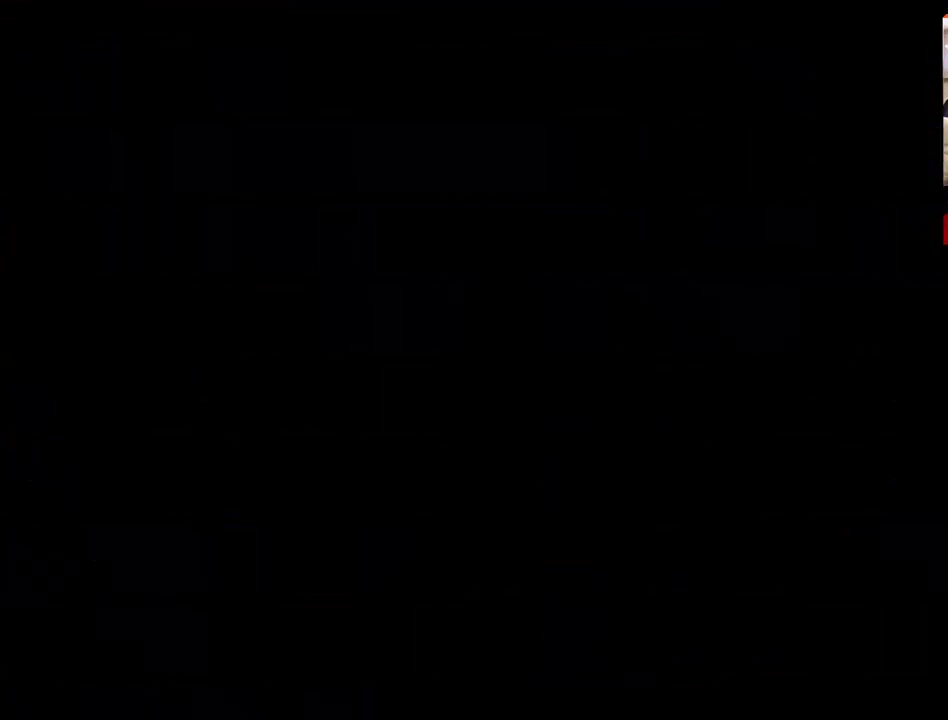
{"buttons": [], "left_stick": "center", "right_stick": "center", "events": []}
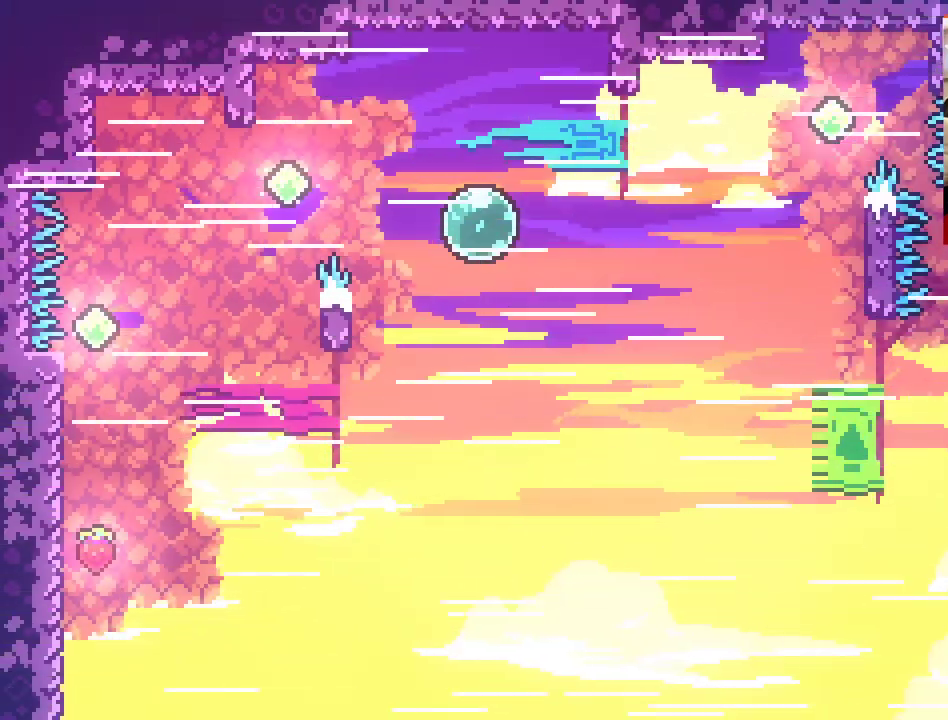
{"buttons": ["A"], "left_stick": "right", "right_stick": "center", "events": [[400, "A", "down"], [450, "left_stick", "right"]]}
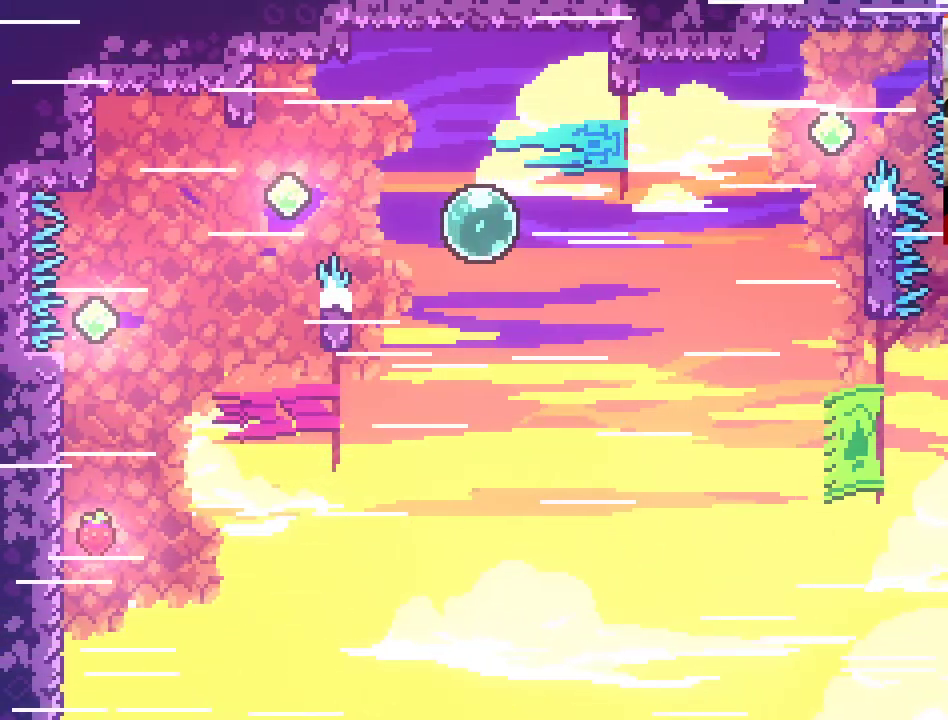
{"buttons": [], "left_stick": "right", "right_stick": "center", "events": [[100, "A", "up"]]}
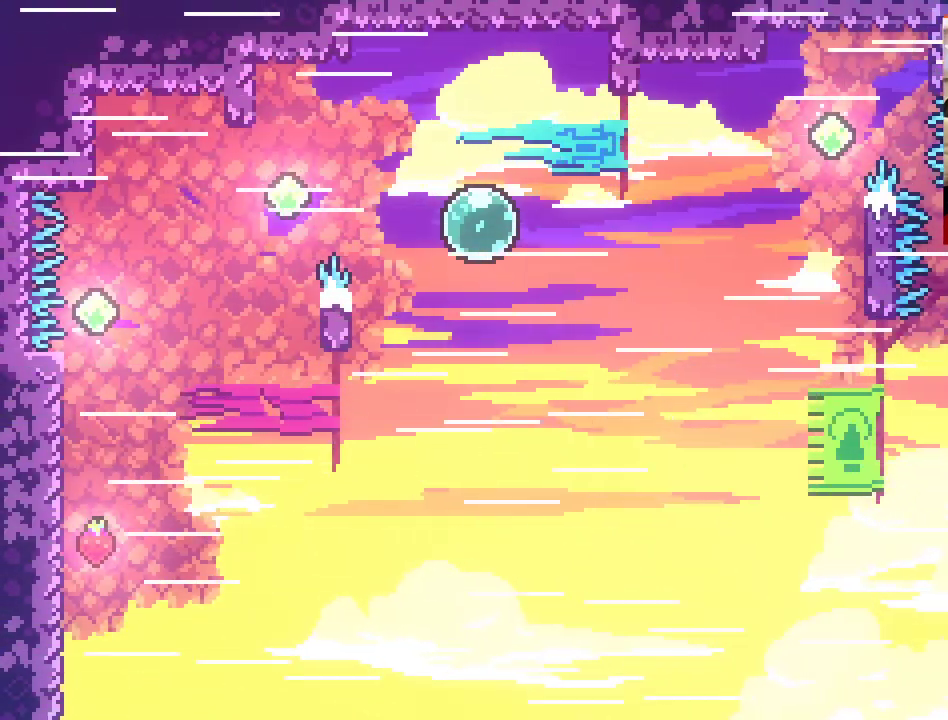
{"buttons": [], "left_stick": "right", "right_stick": "center", "events": [[67, "A", "down"], [300, "A", "up"]]}
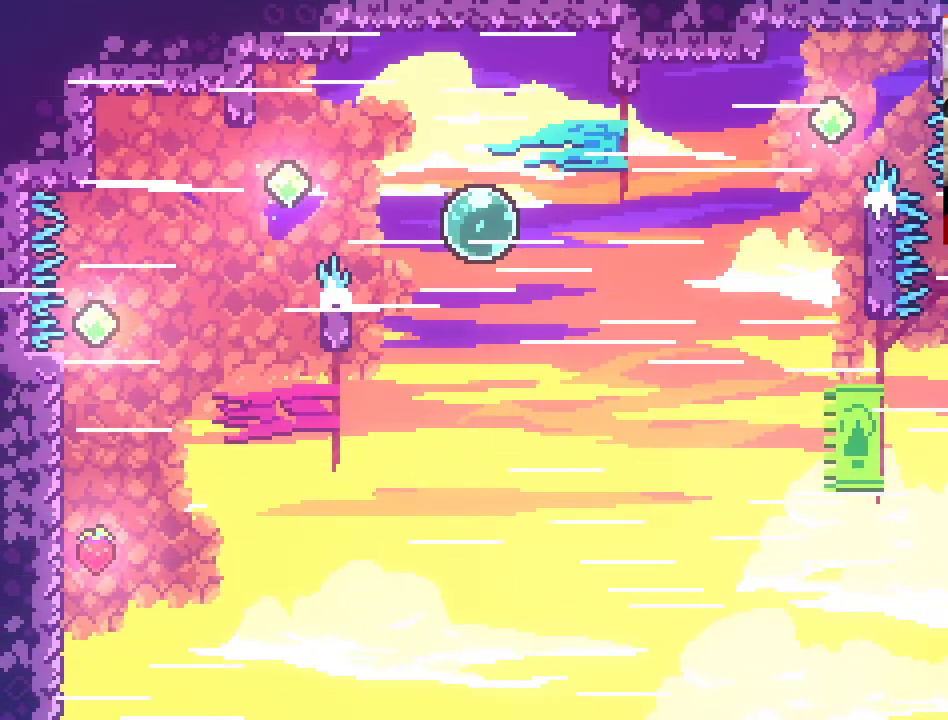
{"buttons": ["A", "L2"], "left_stick": "up-right", "right_stick": "center", "events": [[133, "A", "down"], [167, "left_stick", "up-right"], [383, "L2", "down"]]}